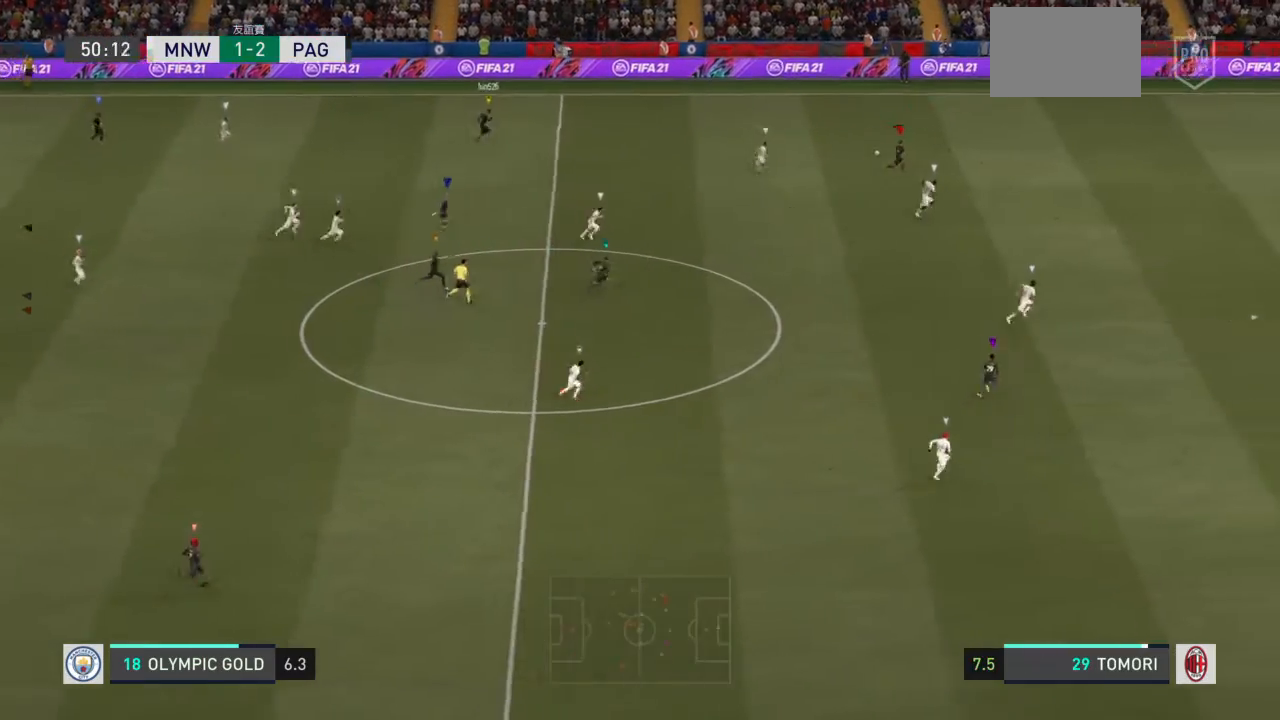
Gameplay with a controller (PlayStation layout); each line is a JSON object with the inputs held at the frame after it. "events" lists button and stick changes between this image and that frame as [ms after this image, input, new state], when the widget could be followed in between. Not read: L2 L3 R3.
{"buttons": [], "left_stick": "right", "right_stick": "center", "events": []}
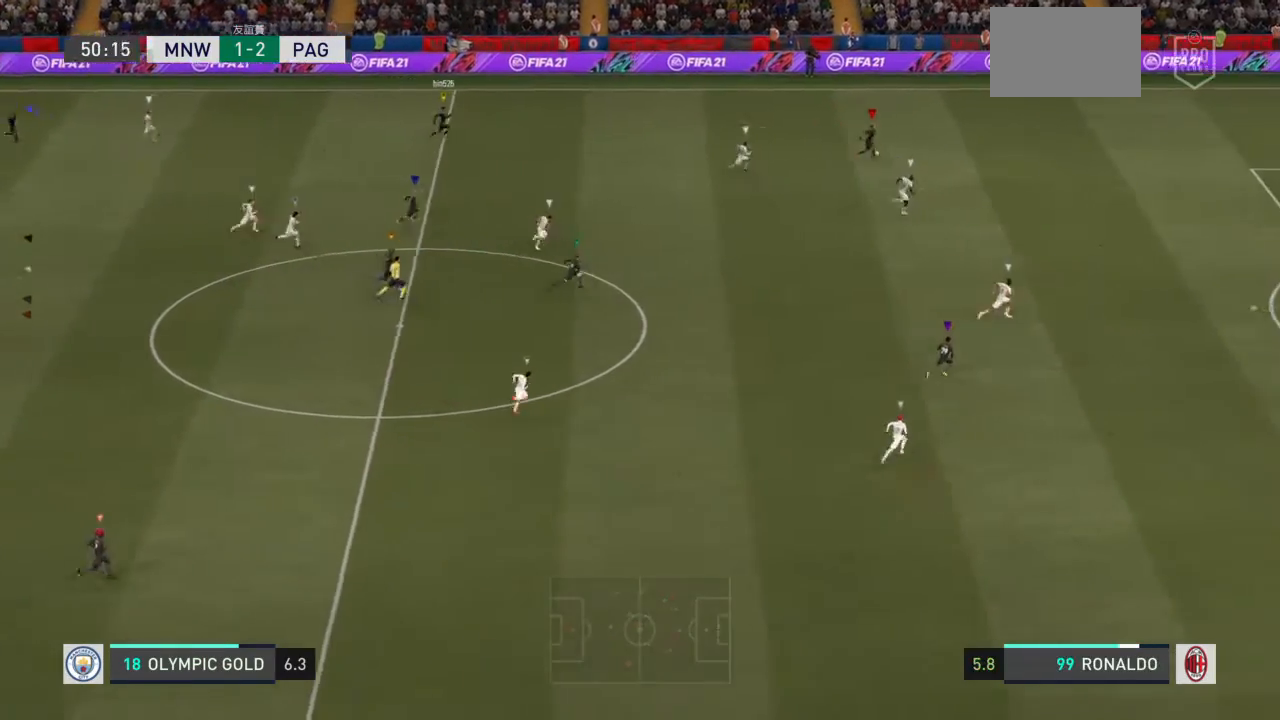
{"buttons": [], "left_stick": "right", "right_stick": "center", "events": []}
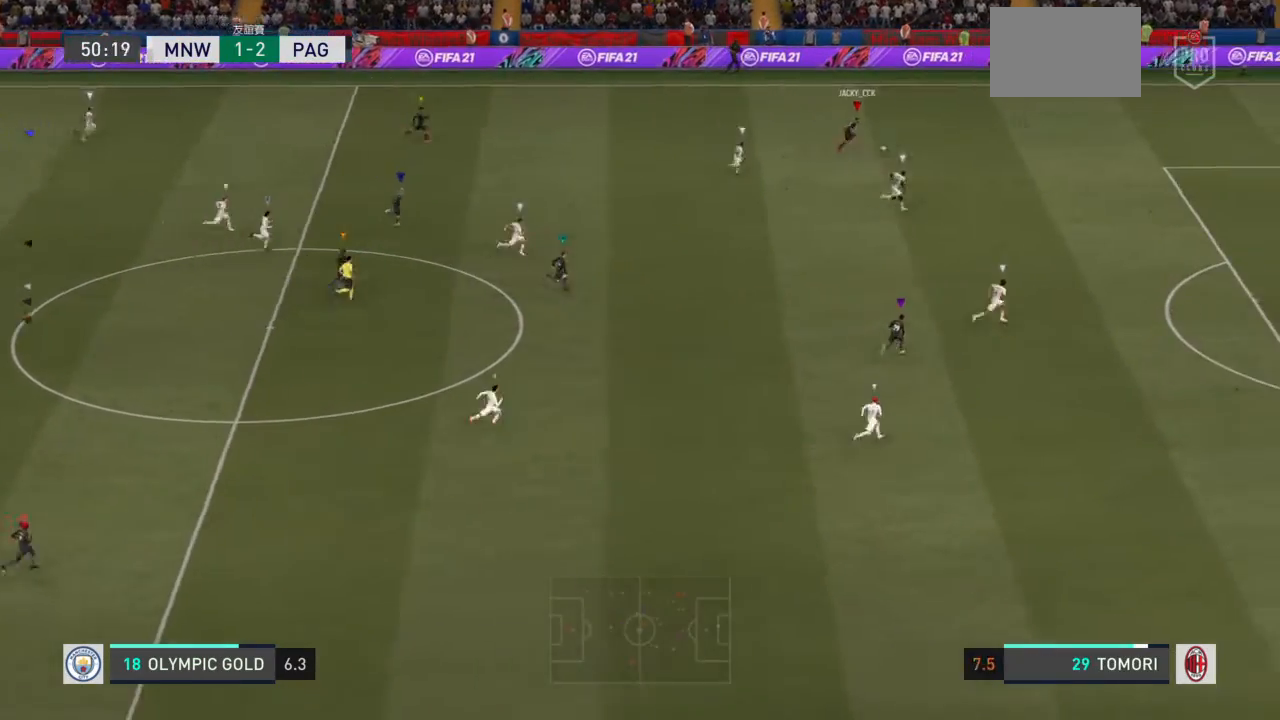
{"buttons": [], "left_stick": "right", "right_stick": "center", "events": []}
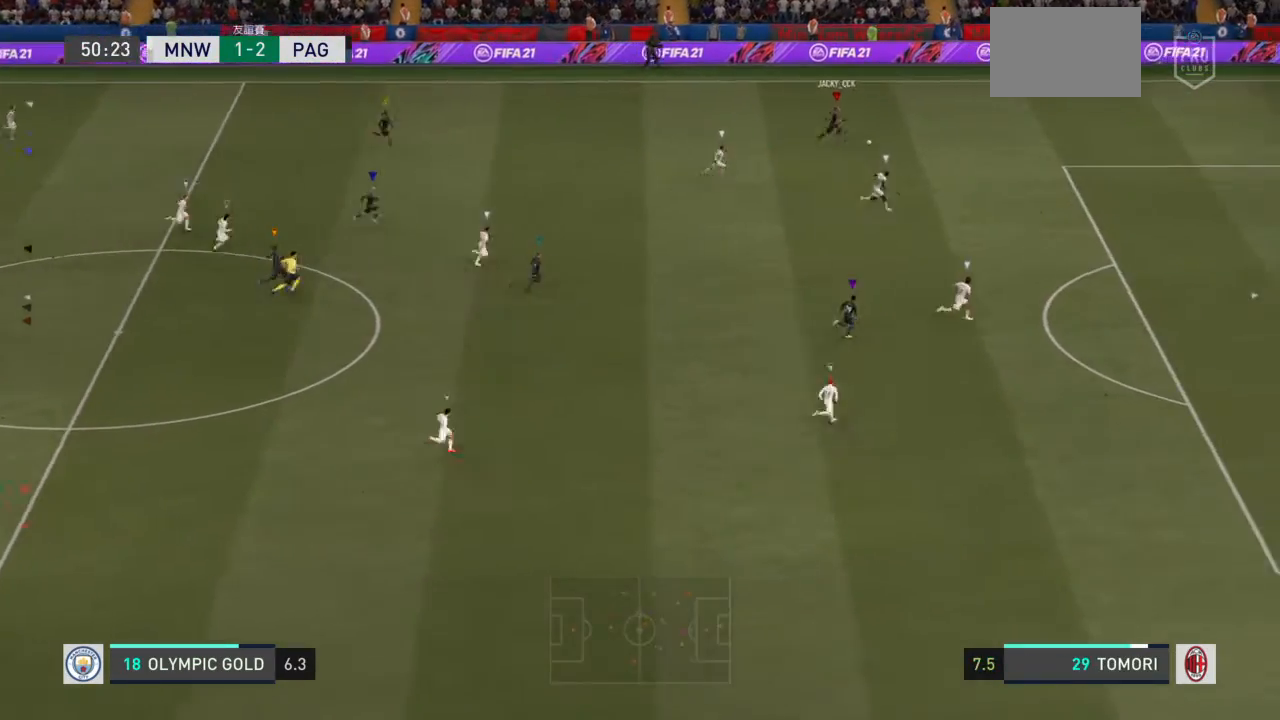
{"buttons": [], "left_stick": "right", "right_stick": "center", "events": []}
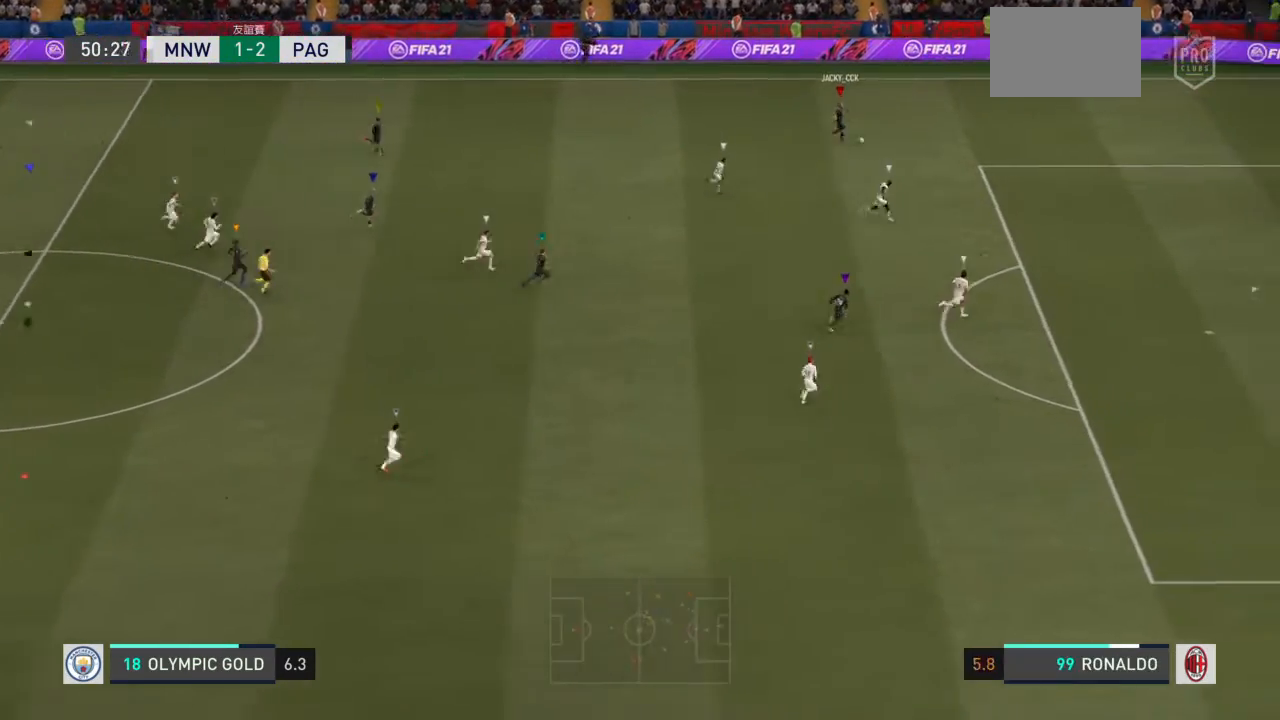
{"buttons": [], "left_stick": "right", "right_stick": "center", "events": []}
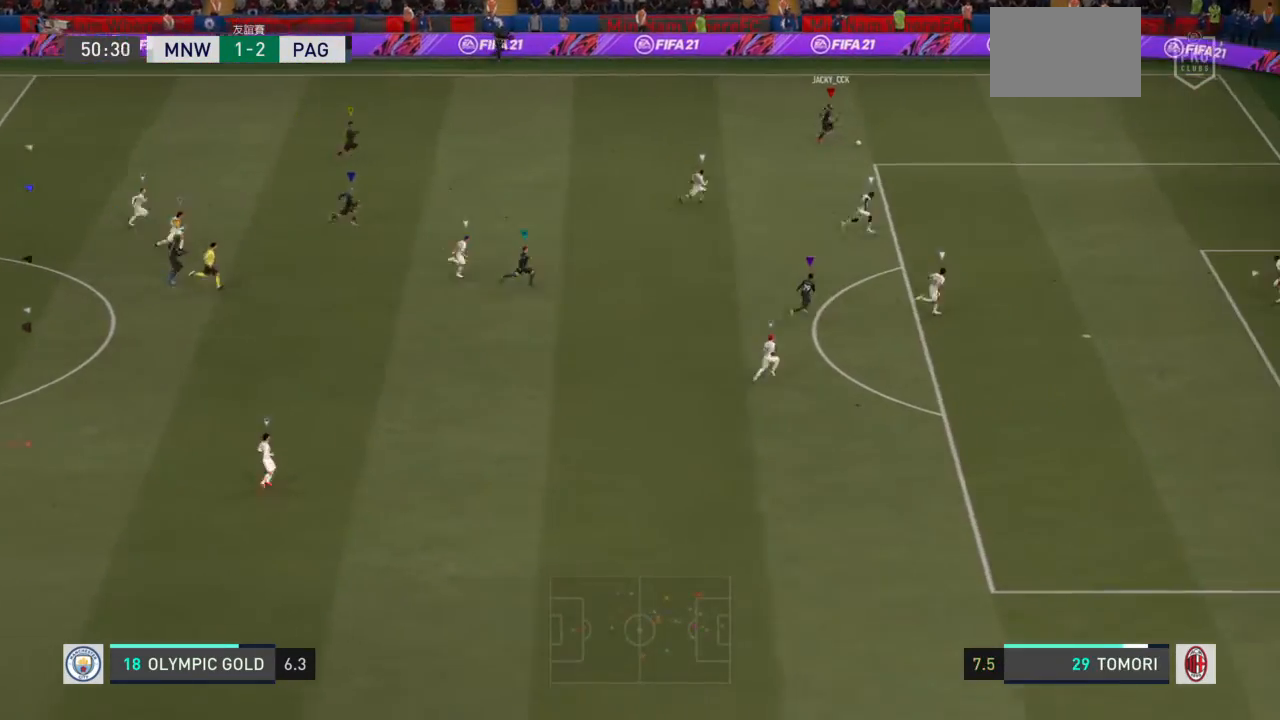
{"buttons": ["L1"], "left_stick": "center", "right_stick": "center", "events": [[300, "left_stick", "center"], [367, "L1", "down"]]}
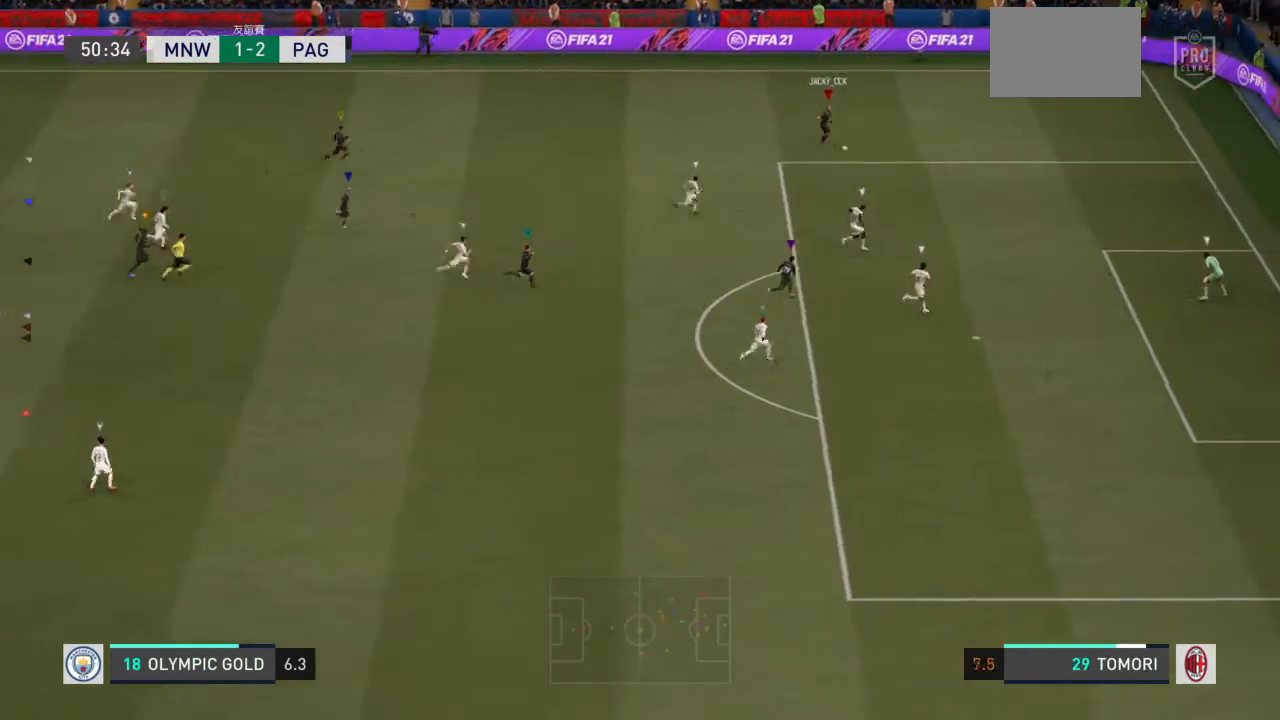
{"buttons": ["L1"], "left_stick": "center", "right_stick": "center", "events": []}
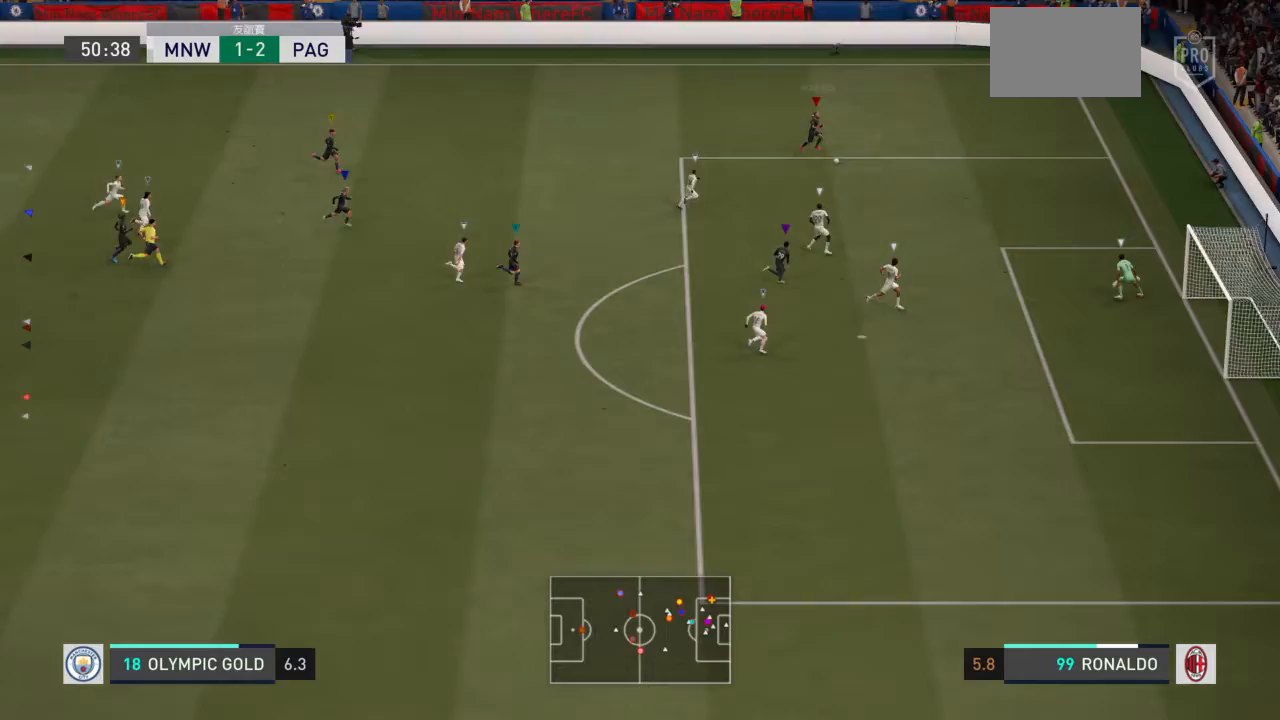
{"buttons": ["L1"], "left_stick": "center", "right_stick": "center", "events": []}
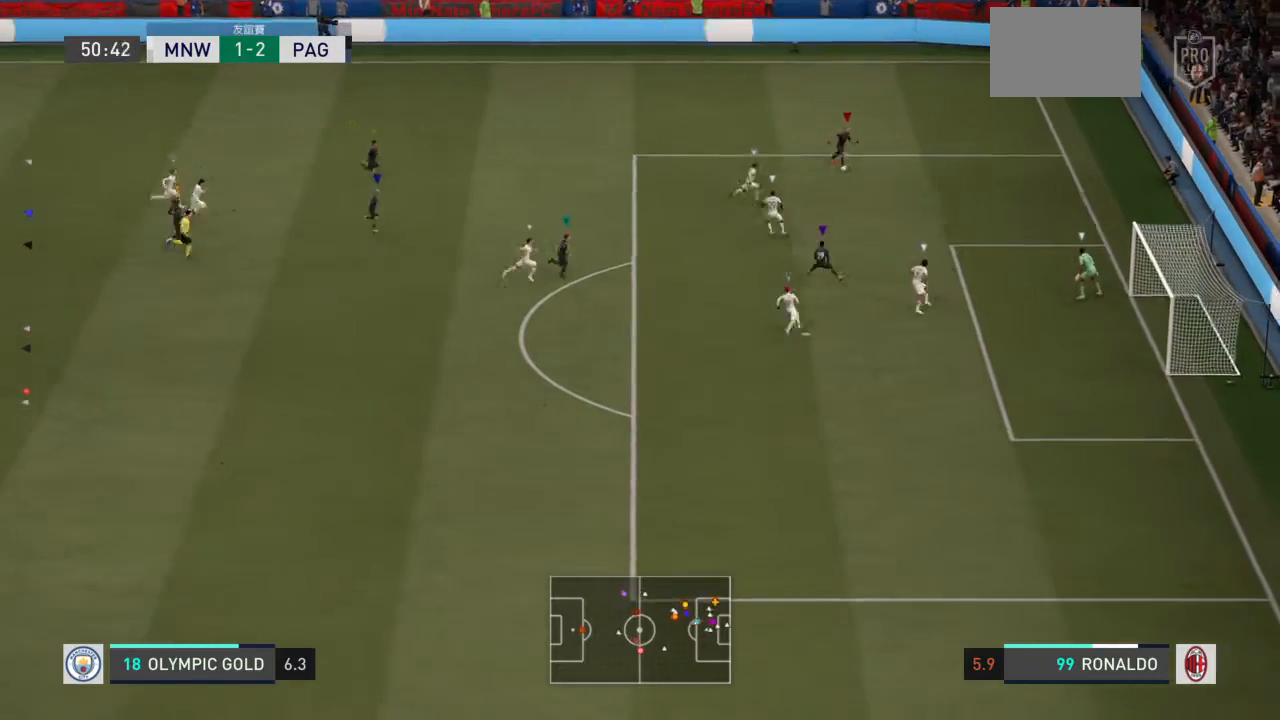
{"buttons": ["L1"], "left_stick": "center", "right_stick": "center", "events": []}
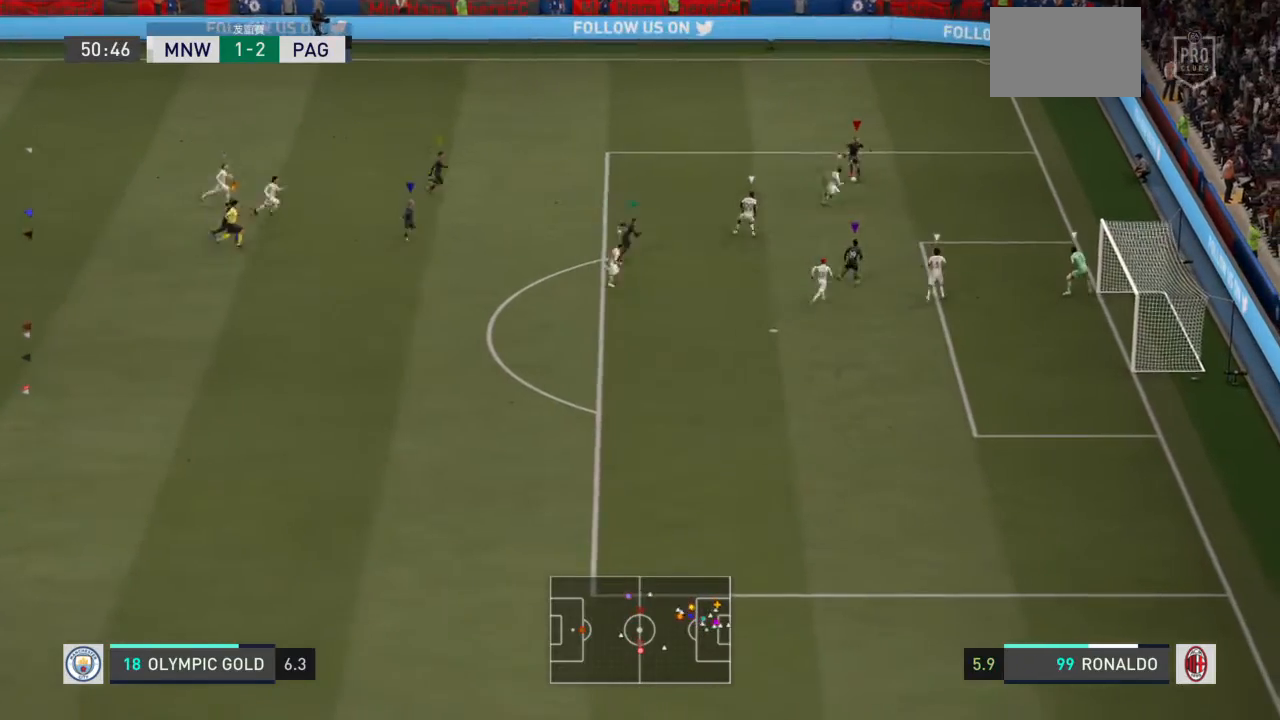
{"buttons": ["L1"], "left_stick": "center", "right_stick": "center", "events": []}
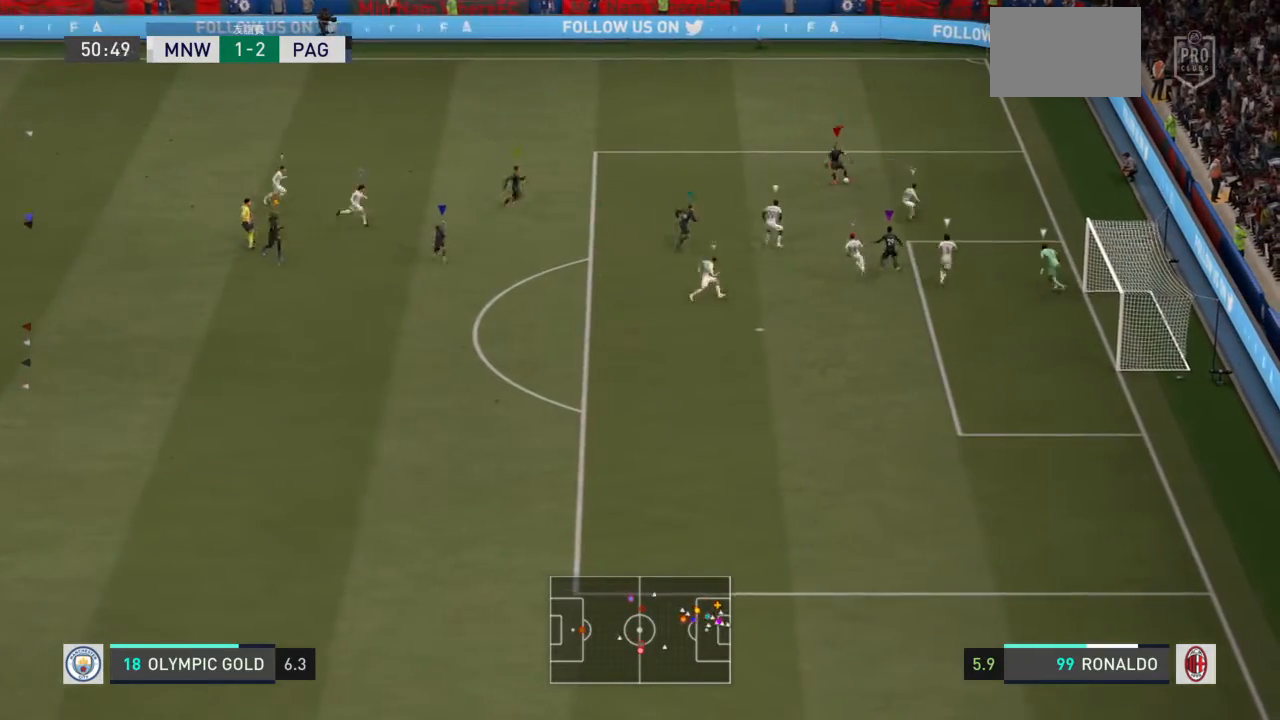
{"buttons": ["L1"], "left_stick": "center", "right_stick": "center", "events": []}
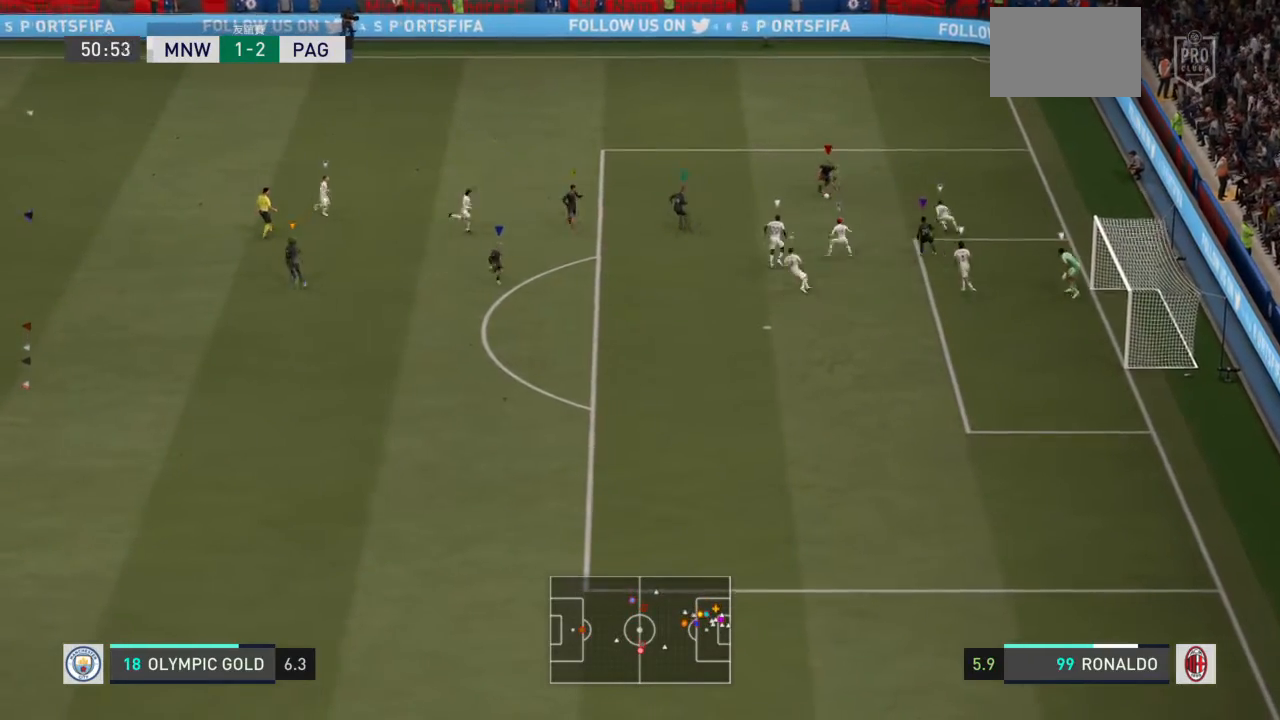
{"buttons": ["L1"], "left_stick": "center", "right_stick": "center", "events": []}
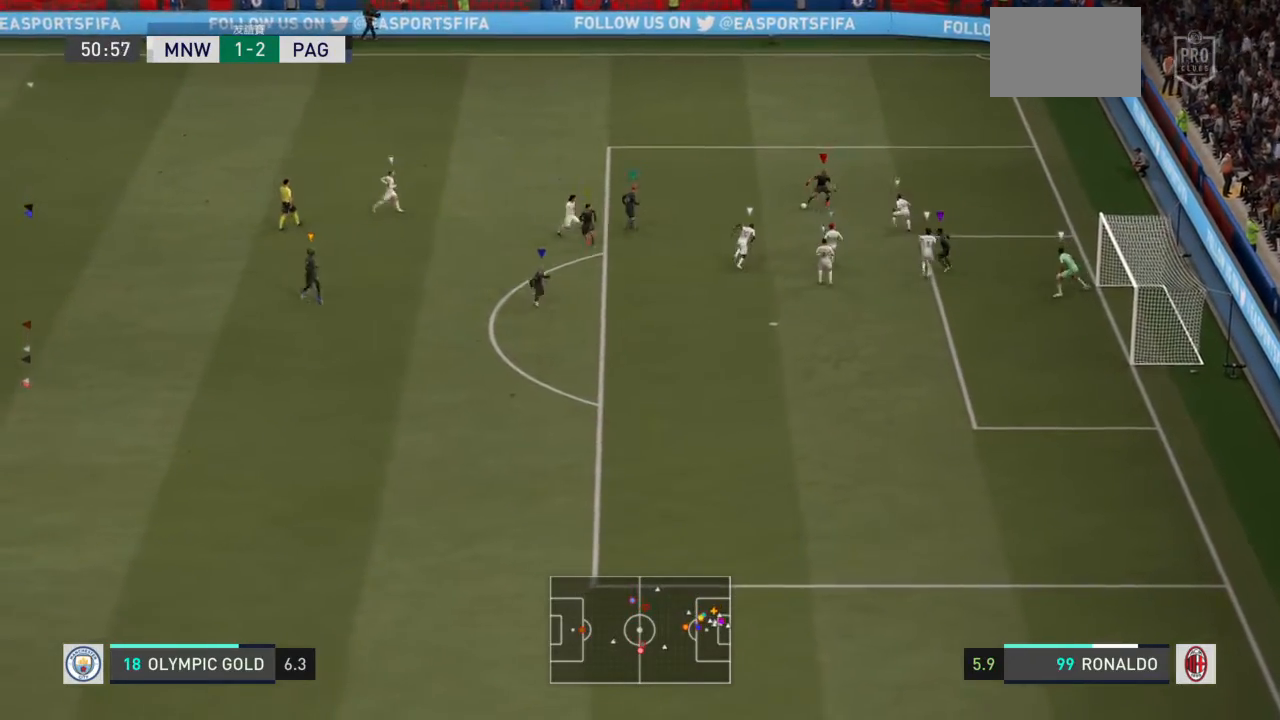
{"buttons": ["L1"], "left_stick": "center", "right_stick": "center", "events": []}
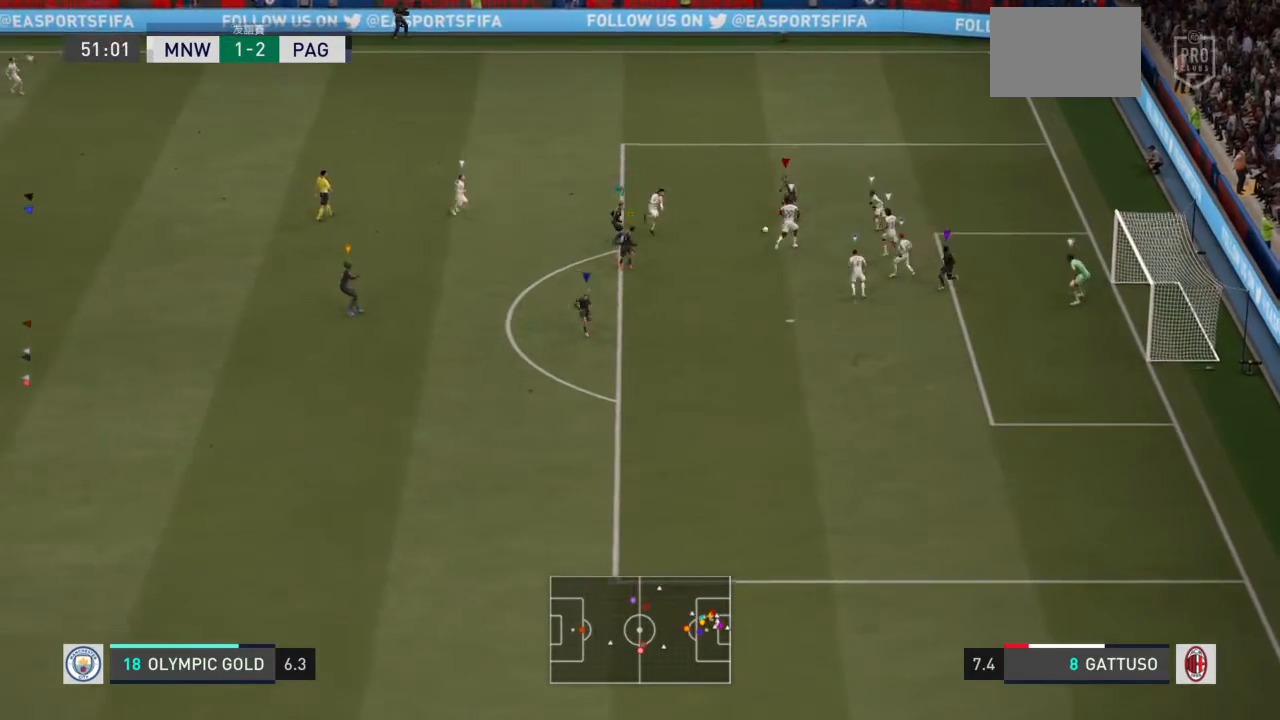
{"buttons": [], "left_stick": "center", "right_stick": "center", "events": [[133, "L1", "up"]]}
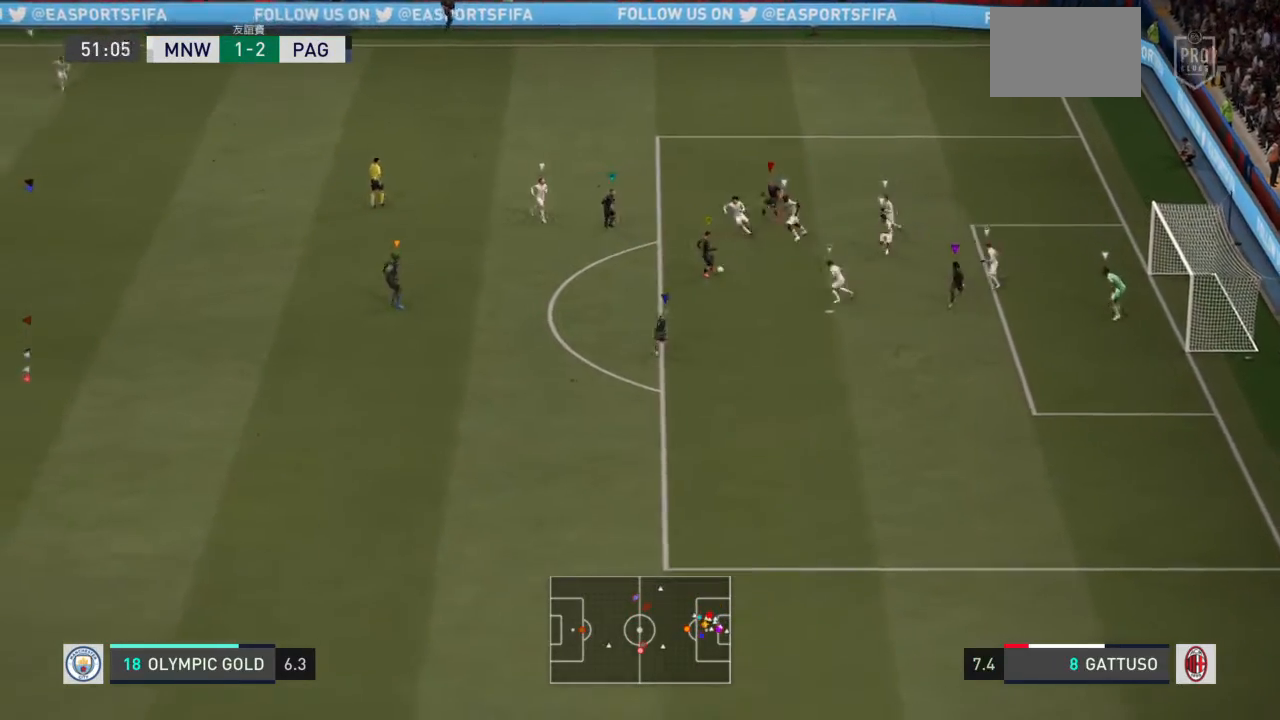
{"buttons": [], "left_stick": "center", "right_stick": "center", "events": [[166, "L1", "down"], [500, "L1", "up"]]}
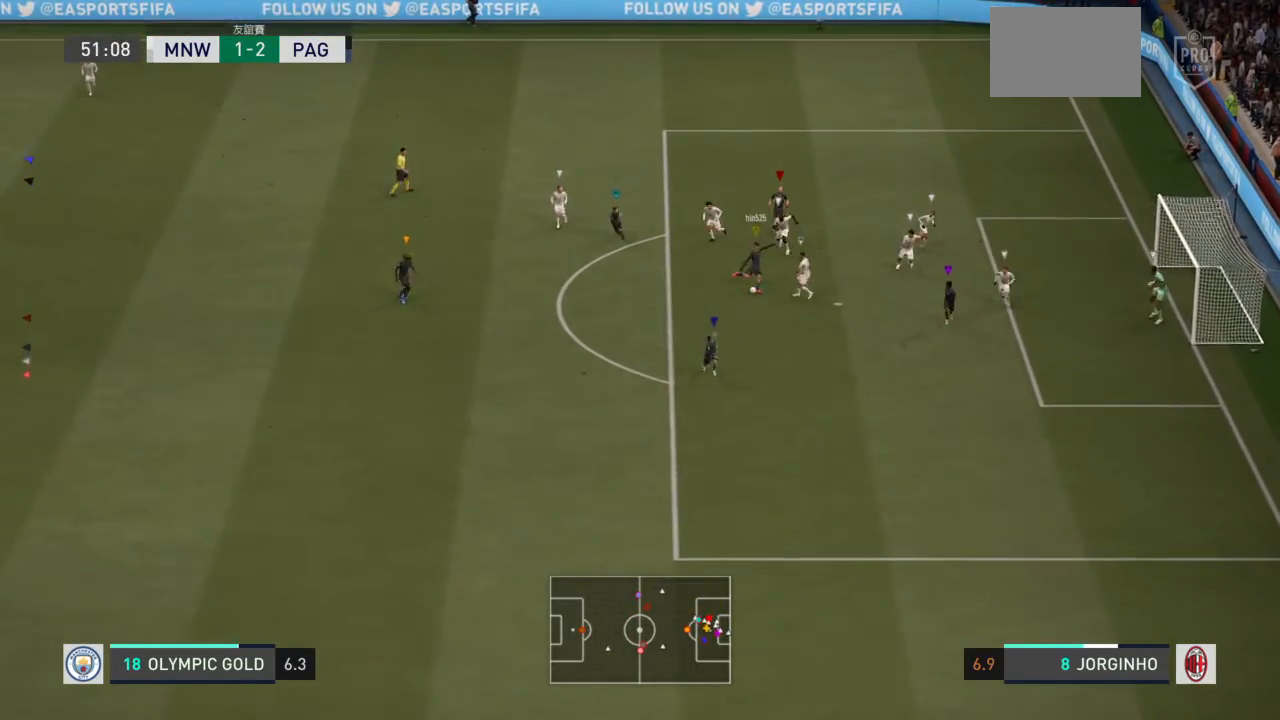
{"buttons": [], "left_stick": "center", "right_stick": "center", "events": []}
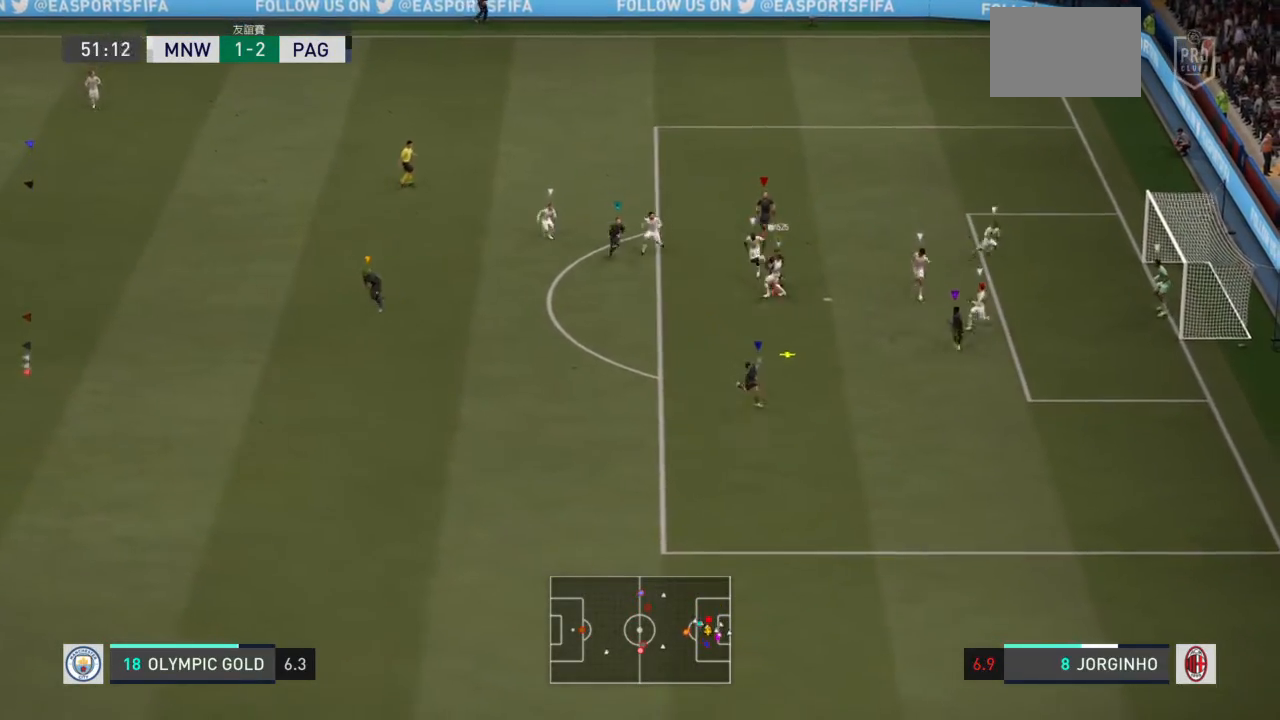
{"buttons": ["L1"], "left_stick": "center", "right_stick": "center", "events": [[468, "L1", "down"]]}
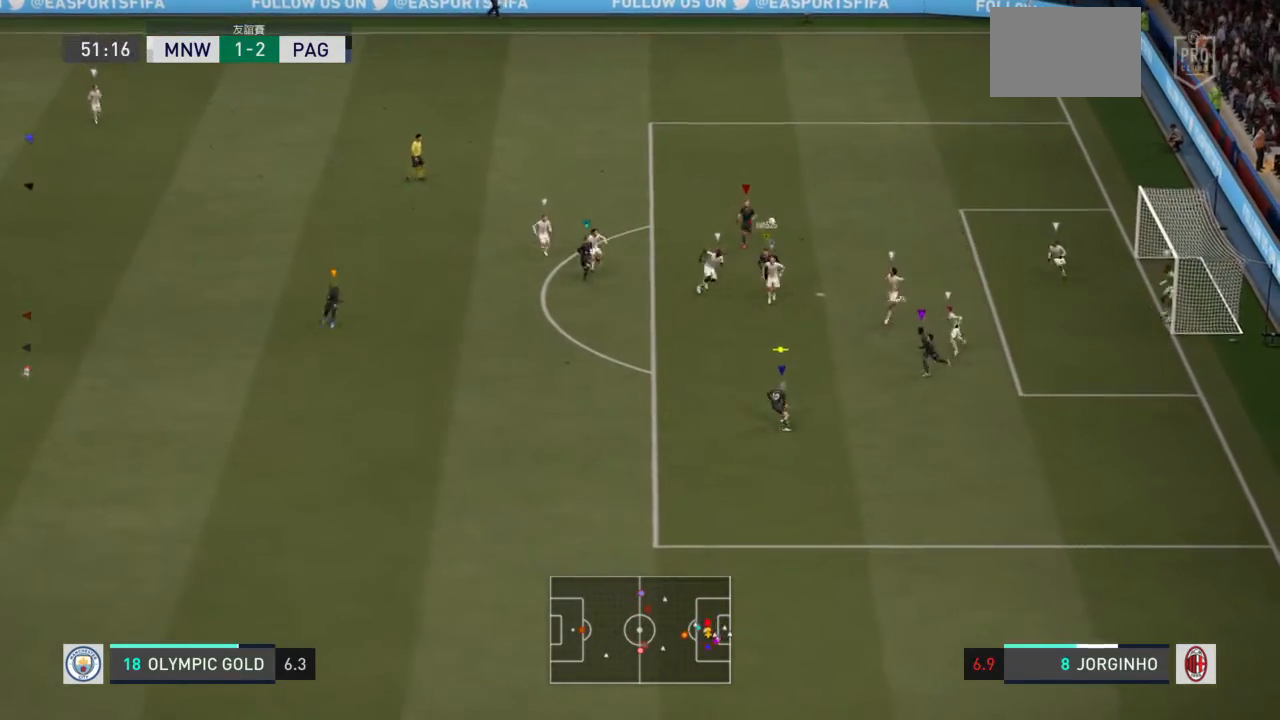
{"buttons": ["L1"], "left_stick": "center", "right_stick": "center", "events": [[67, "L1", "up"], [167, "L1", "down"]]}
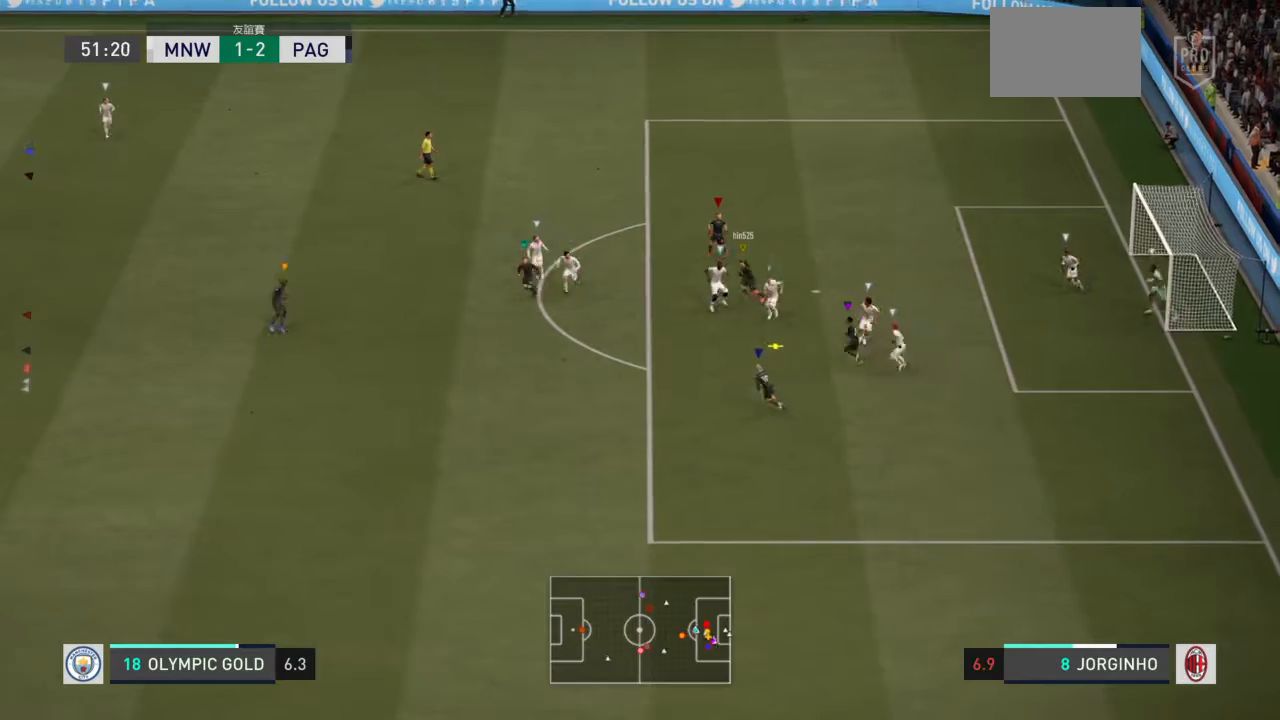
{"buttons": ["L1"], "left_stick": "center", "right_stick": "center", "events": []}
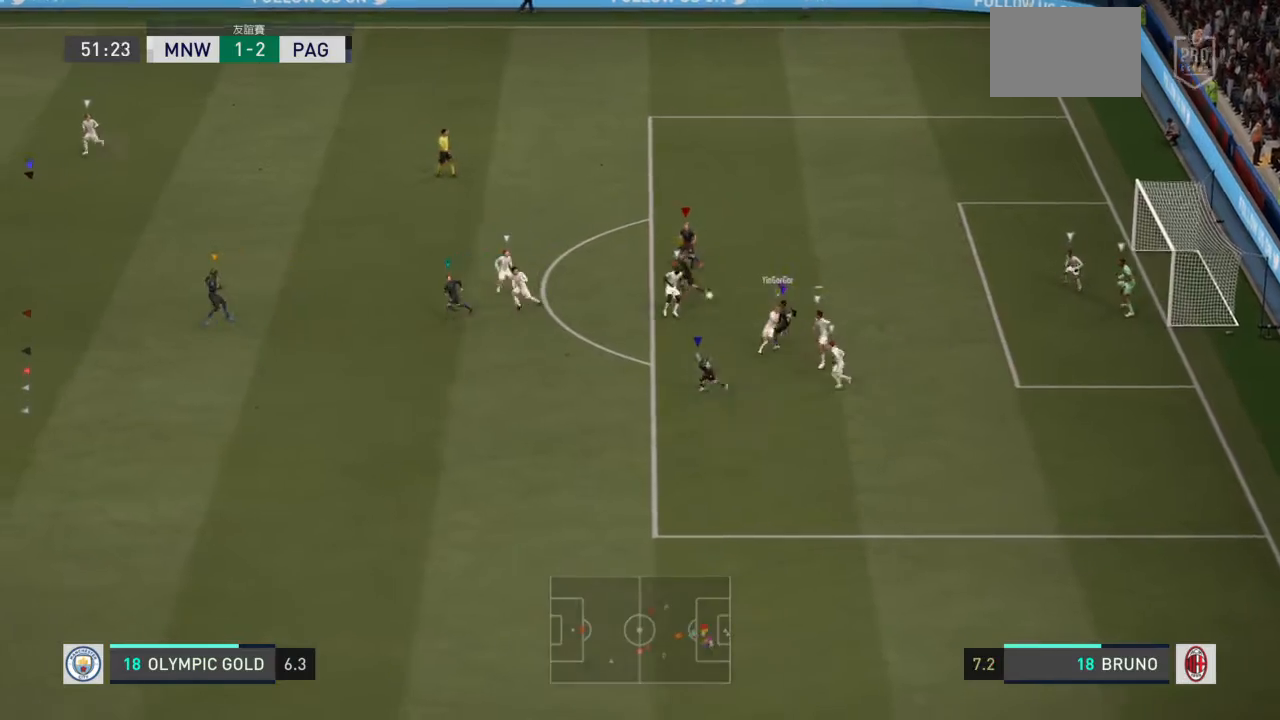
{"buttons": [], "left_stick": "center", "right_stick": "center", "events": [[467, "L1", "up"]]}